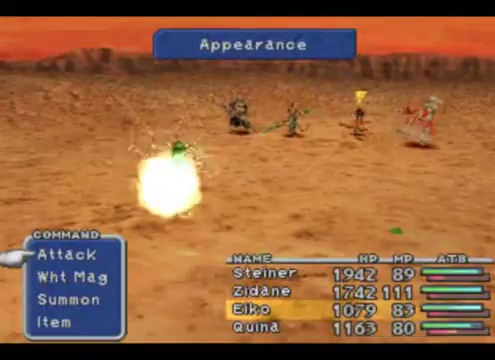
Gameplay with a controller (Xbox layout); each line is a JSON object with the inputs held at the frame after it. "events" lists button and stick changes between this image and that frame as [ms after this image, input, new state], when the widget could be followed in between. Not read: L1 L3 R1 R3 right_stick.
{"buttons": [], "left_stick": "down", "events": [[500, "left_stick", "down"]]}
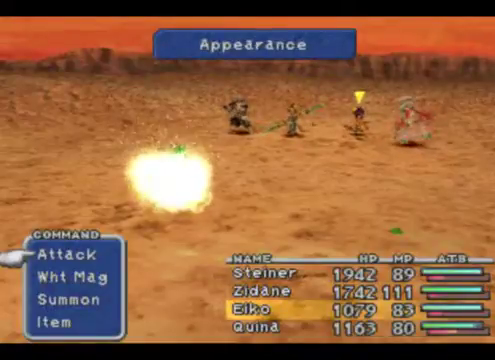
{"buttons": [], "left_stick": "center", "events": [[233, "left_stick", "center"]]}
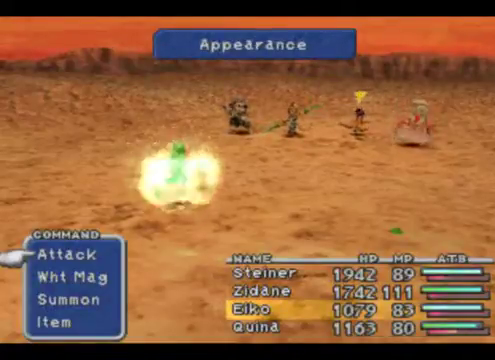
{"buttons": [], "left_stick": "center", "events": []}
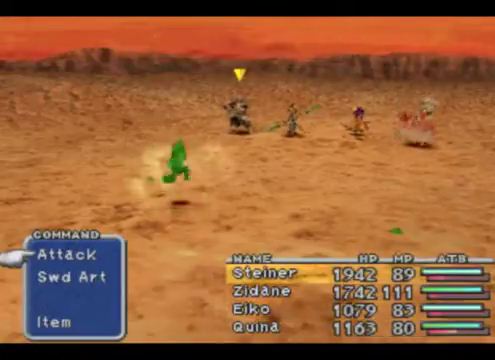
{"buttons": [], "left_stick": "down", "events": [[400, "left_stick", "down"]]}
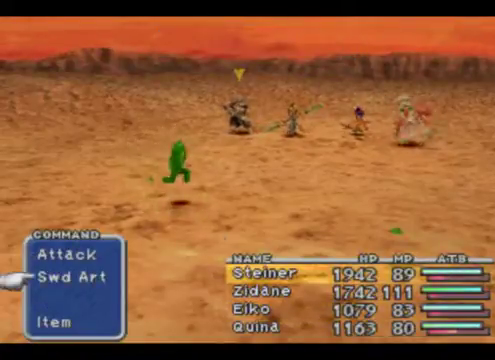
{"buttons": [], "left_stick": "down", "events": []}
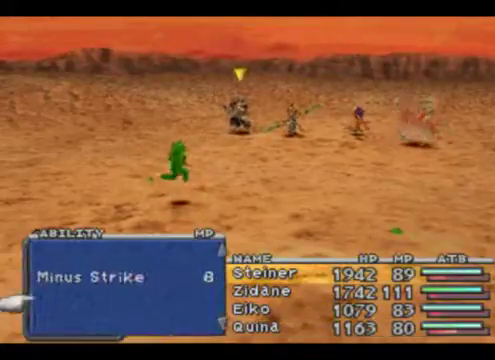
{"buttons": [], "left_stick": "down", "events": []}
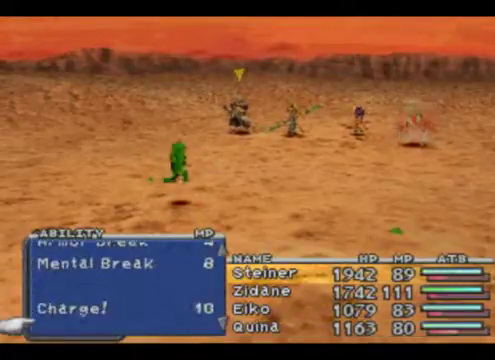
{"buttons": ["B"], "left_stick": "center", "events": [[300, "left_stick", "center"], [400, "B", "down"]]}
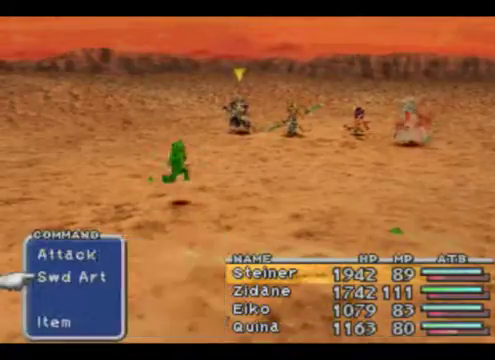
{"buttons": [], "left_stick": "center", "events": [[33, "B", "up"], [100, "left_stick", "up"], [400, "left_stick", "center"]]}
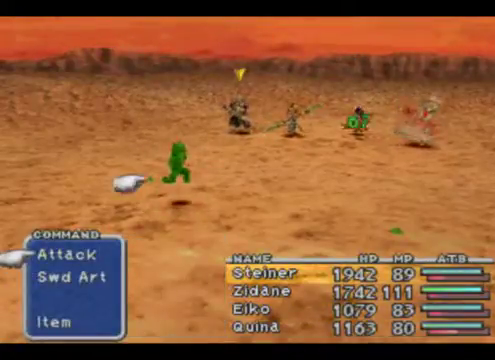
{"buttons": [], "left_stick": "center", "events": []}
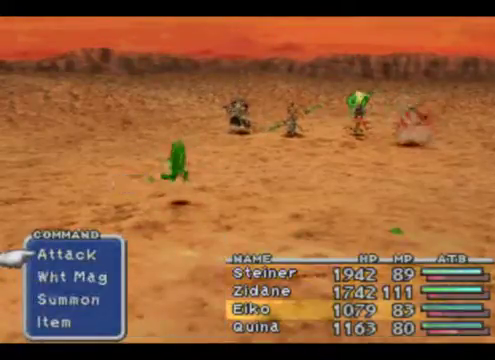
{"buttons": [], "left_stick": "center", "events": []}
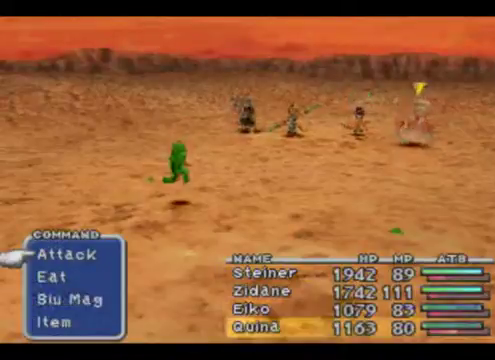
{"buttons": [], "left_stick": "down", "events": [[167, "left_stick", "down"]]}
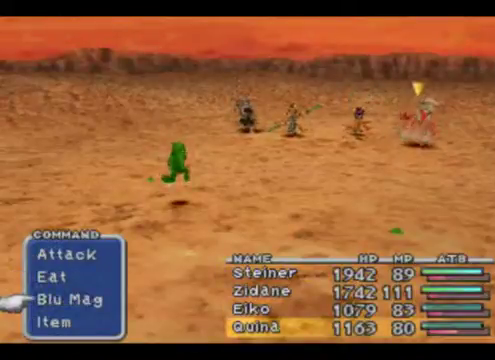
{"buttons": [], "left_stick": "down", "events": [[200, "left_stick", "center"], [267, "A", "down"], [267, "left_stick", "down"], [333, "A", "up"]]}
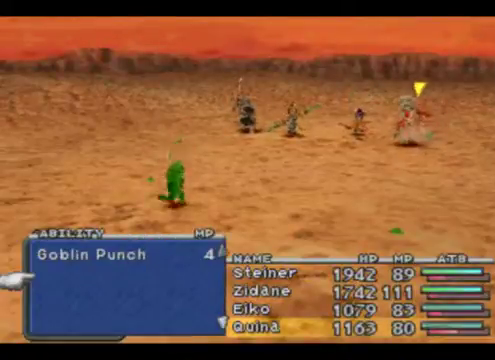
{"buttons": [], "left_stick": "down", "events": []}
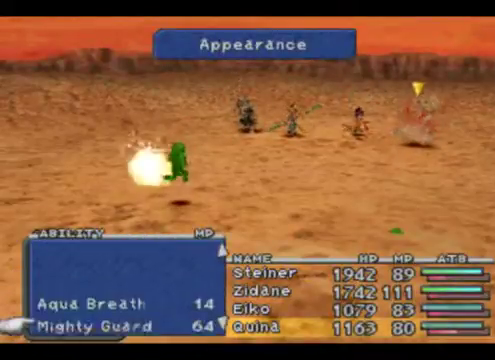
{"buttons": [], "left_stick": "down", "events": []}
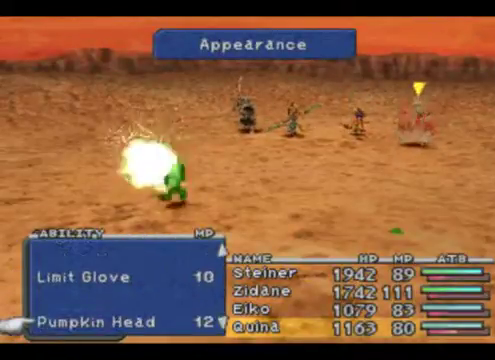
{"buttons": [], "left_stick": "down", "events": [[33, "left_stick", "center"], [300, "left_stick", "down"]]}
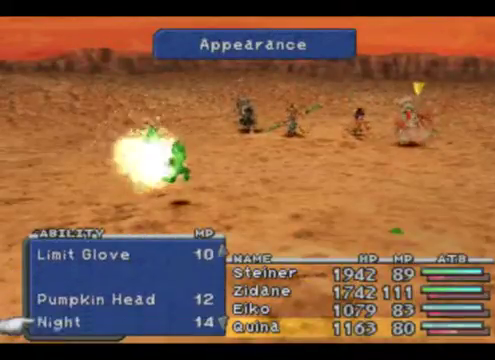
{"buttons": [], "left_stick": "up", "events": [[433, "left_stick", "up"]]}
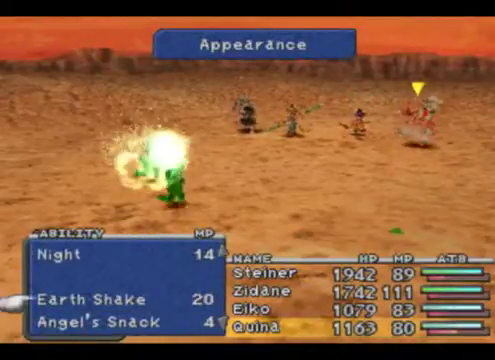
{"buttons": [], "left_stick": "up", "events": []}
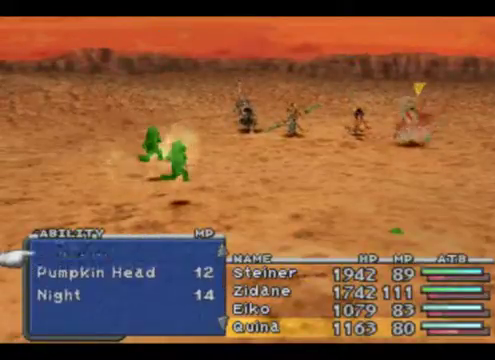
{"buttons": [], "left_stick": "center", "events": [[467, "left_stick", "center"]]}
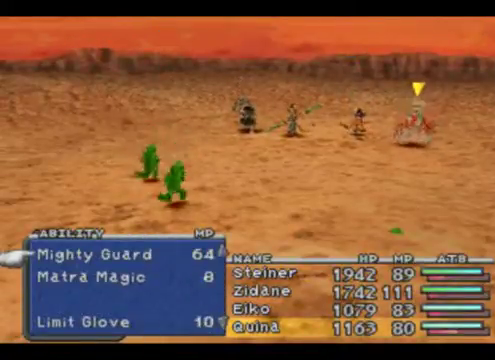
{"buttons": [], "left_stick": "down", "events": [[200, "left_stick", "down"]]}
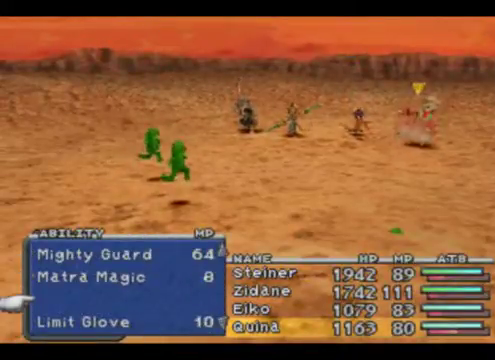
{"buttons": ["SELECT"], "left_stick": "center", "events": [[433, "left_stick", "center"], [500, "SELECT", "down"]]}
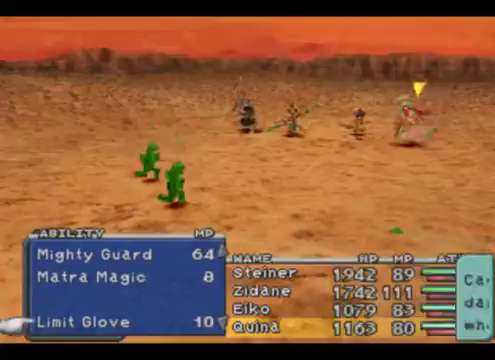
{"buttons": [], "left_stick": "center", "events": [[233, "SELECT", "up"]]}
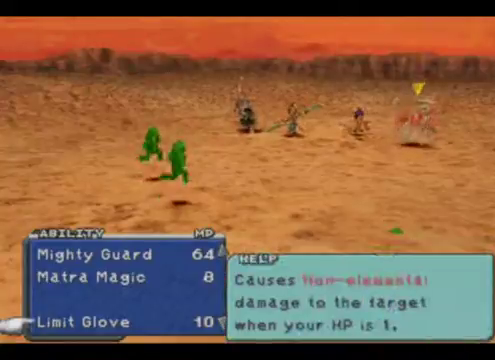
{"buttons": [], "left_stick": "center", "events": []}
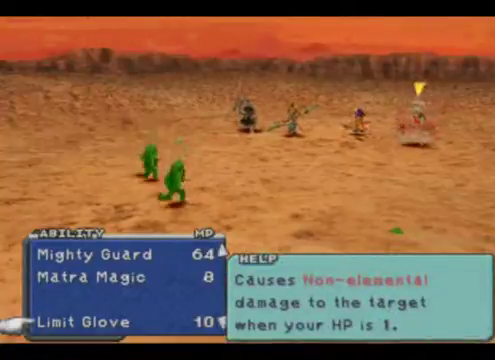
{"buttons": [], "left_stick": "center", "events": []}
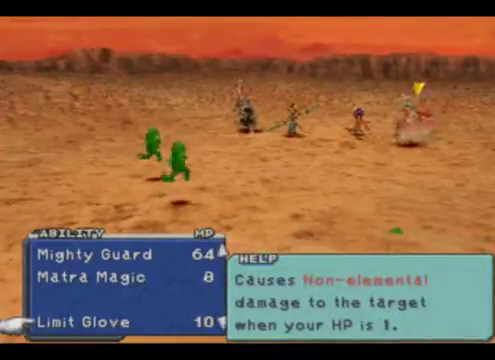
{"buttons": [], "left_stick": "center", "events": []}
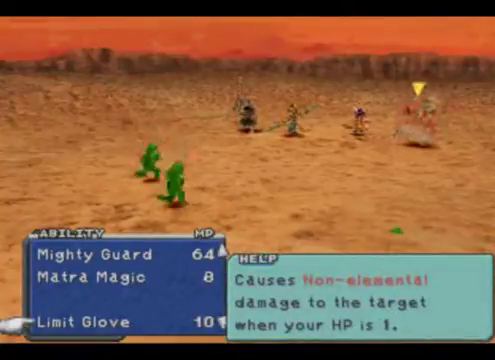
{"buttons": [], "left_stick": "center", "events": []}
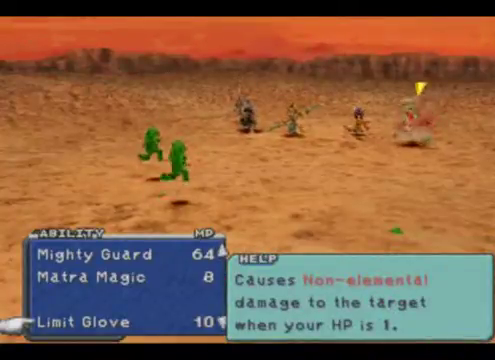
{"buttons": [], "left_stick": "center", "events": []}